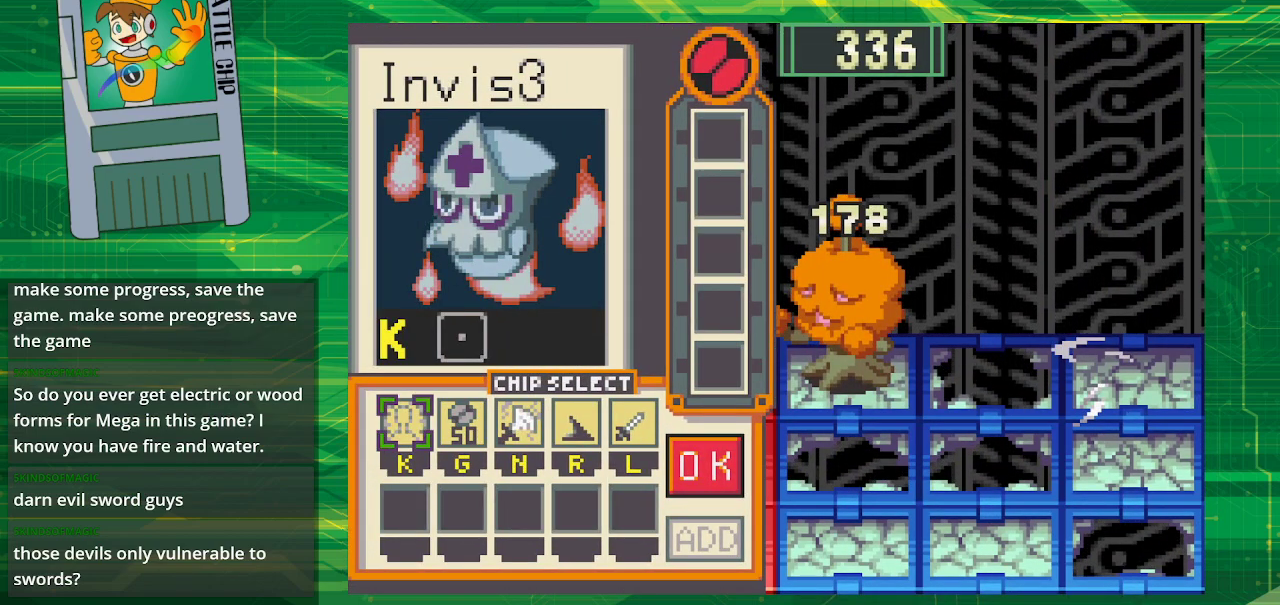
Gameplay with a controller (Nintendo layout); each line is a JSON object with the inputs held at the frame after it. "events" lists button and stick changes between this image and that frame as [ms after this image, input, new state], when the widget could be followed in between. Not read: L3 R3.
{"buttons": [], "events": [[100, "DPAD_RIGHT", "down"], [167, "DPAD_RIGHT", "up"]]}
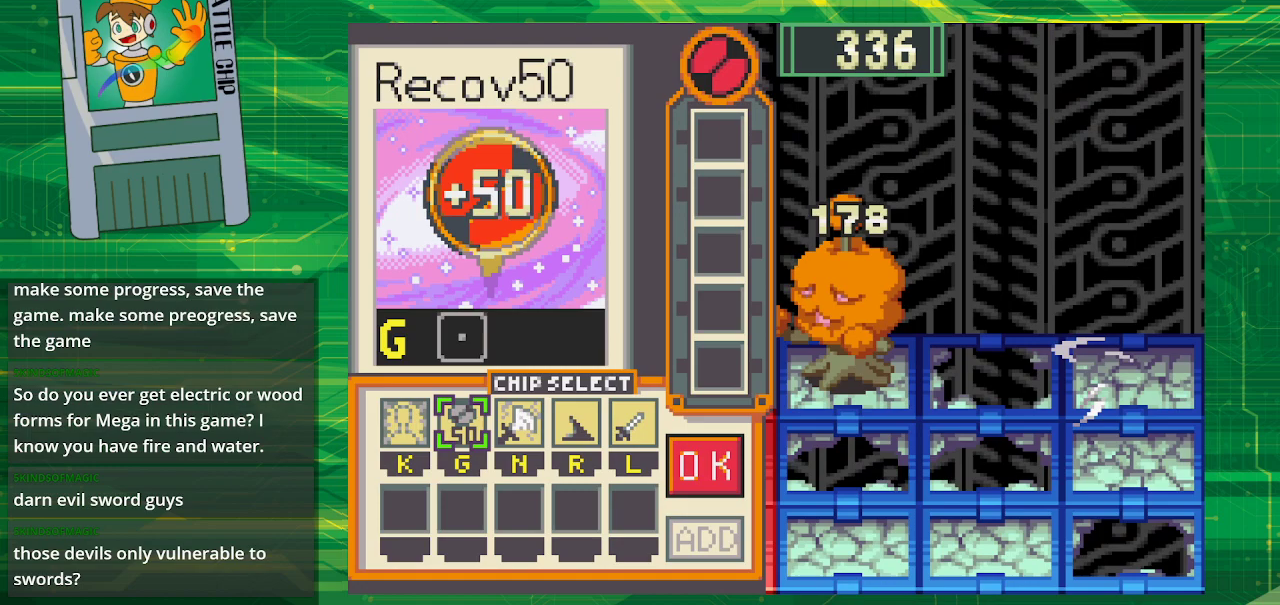
{"buttons": [], "events": [[200, "DPAD_RIGHT", "down"], [317, "DPAD_RIGHT", "up"]]}
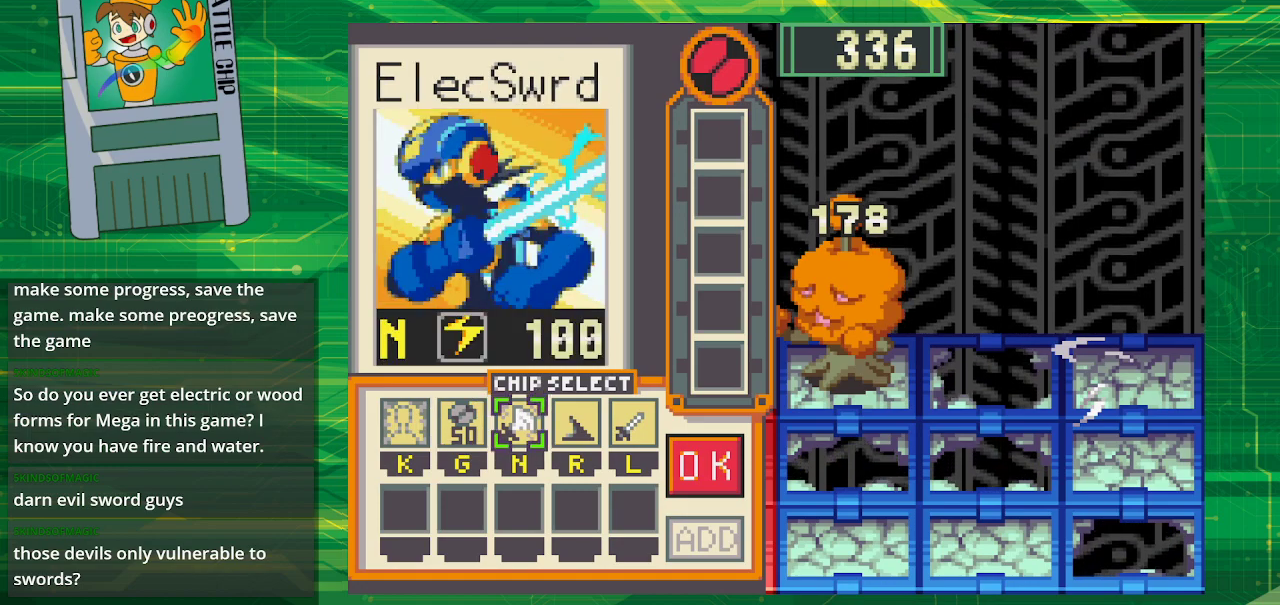
{"buttons": [], "events": []}
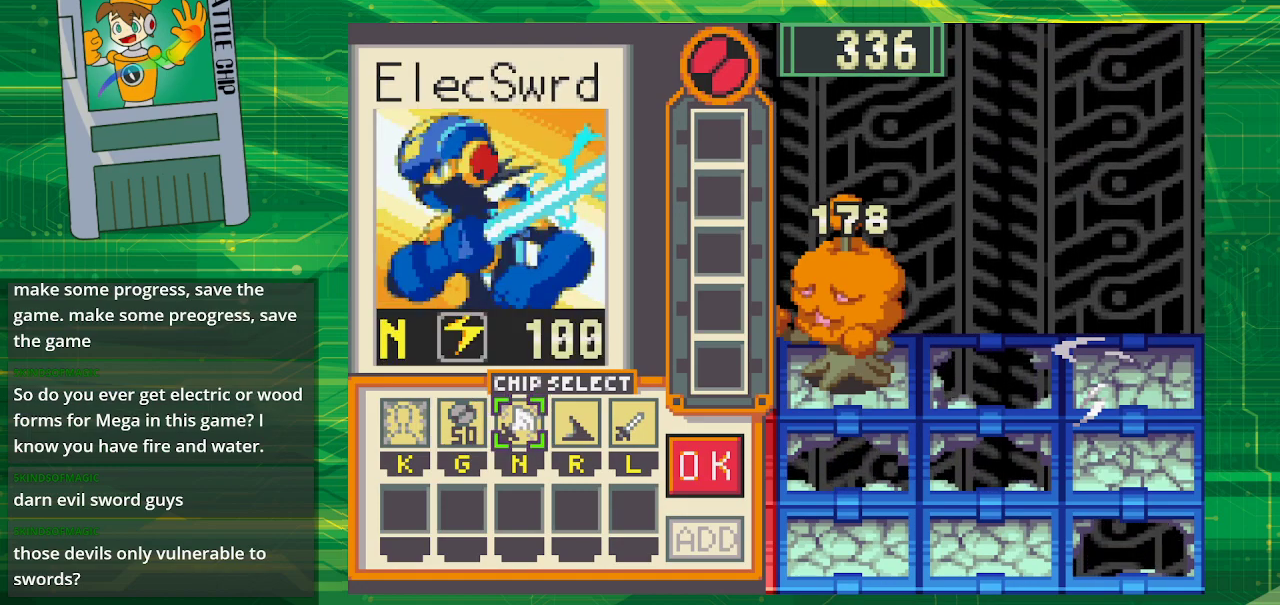
{"buttons": [], "events": []}
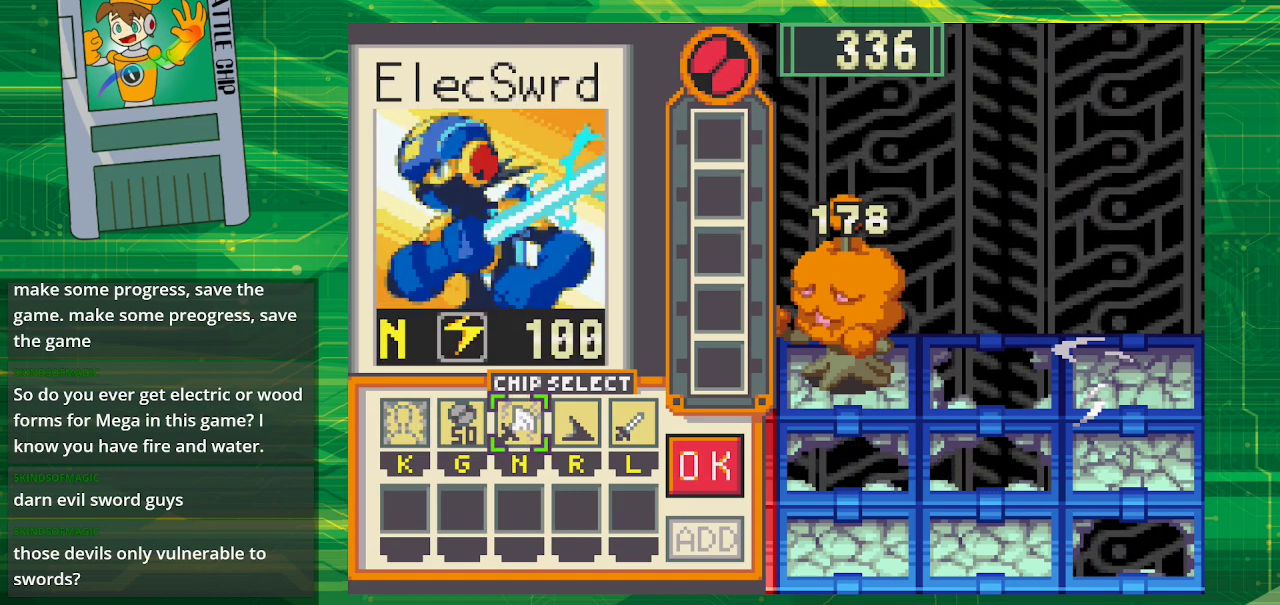
{"buttons": [], "events": []}
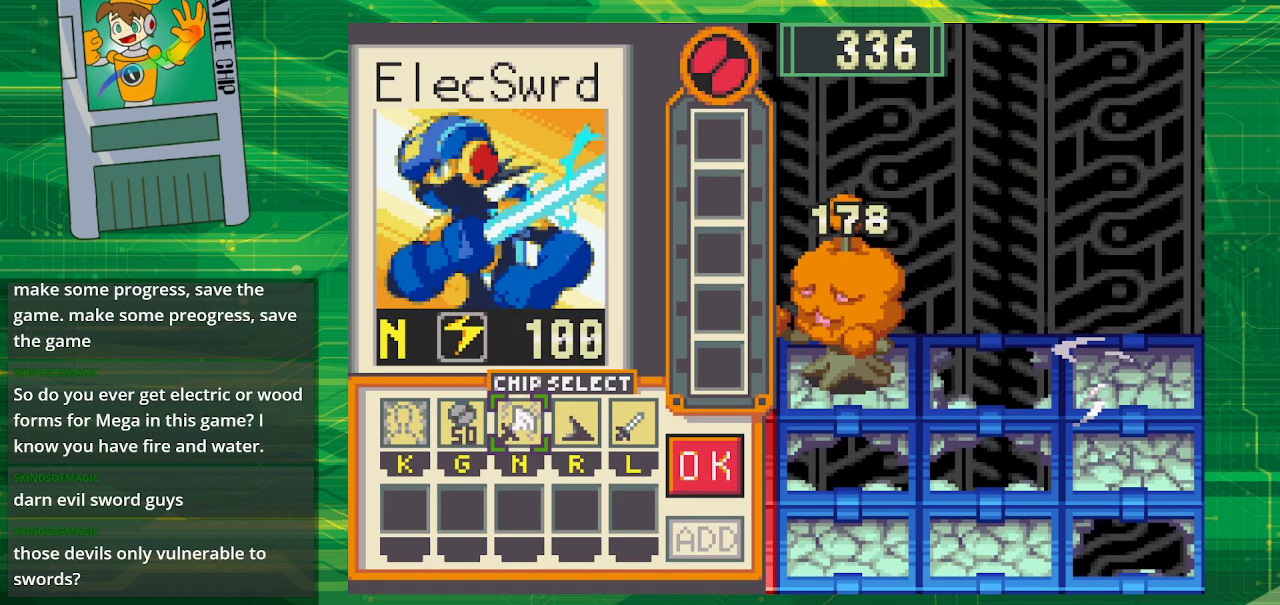
{"buttons": [], "events": []}
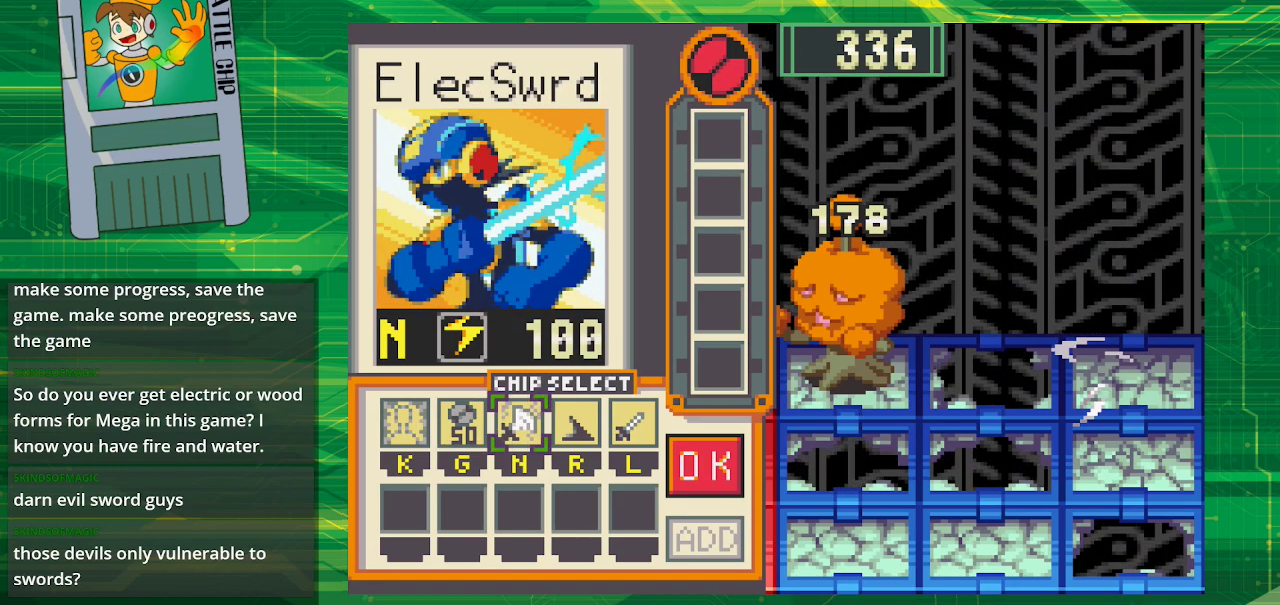
{"buttons": [], "events": []}
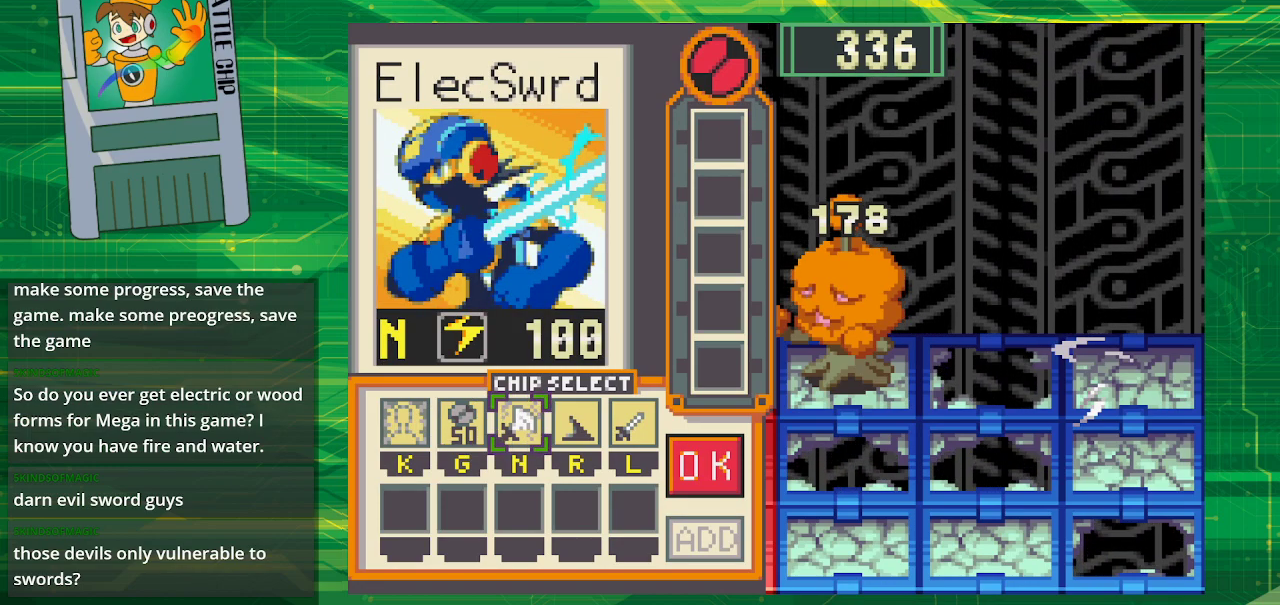
{"buttons": ["DPAD_RIGHT"], "events": [[450, "DPAD_RIGHT", "down"]]}
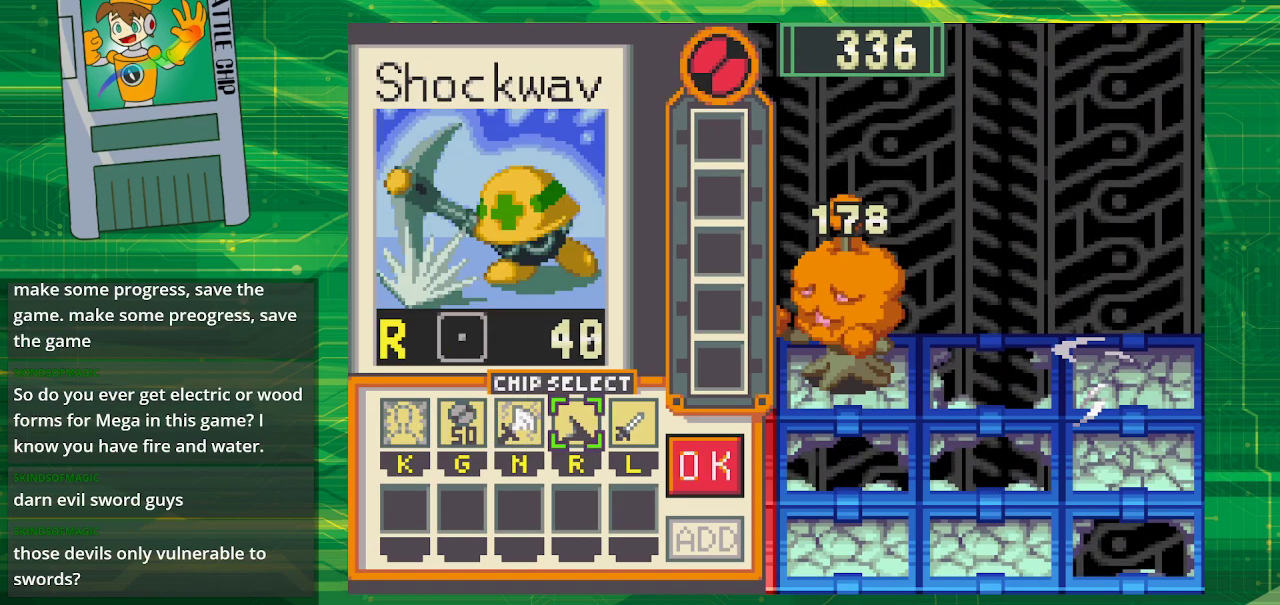
{"buttons": [], "events": [[67, "DPAD_RIGHT", "up"], [117, "DPAD_RIGHT", "down"], [267, "DPAD_RIGHT", "up"]]}
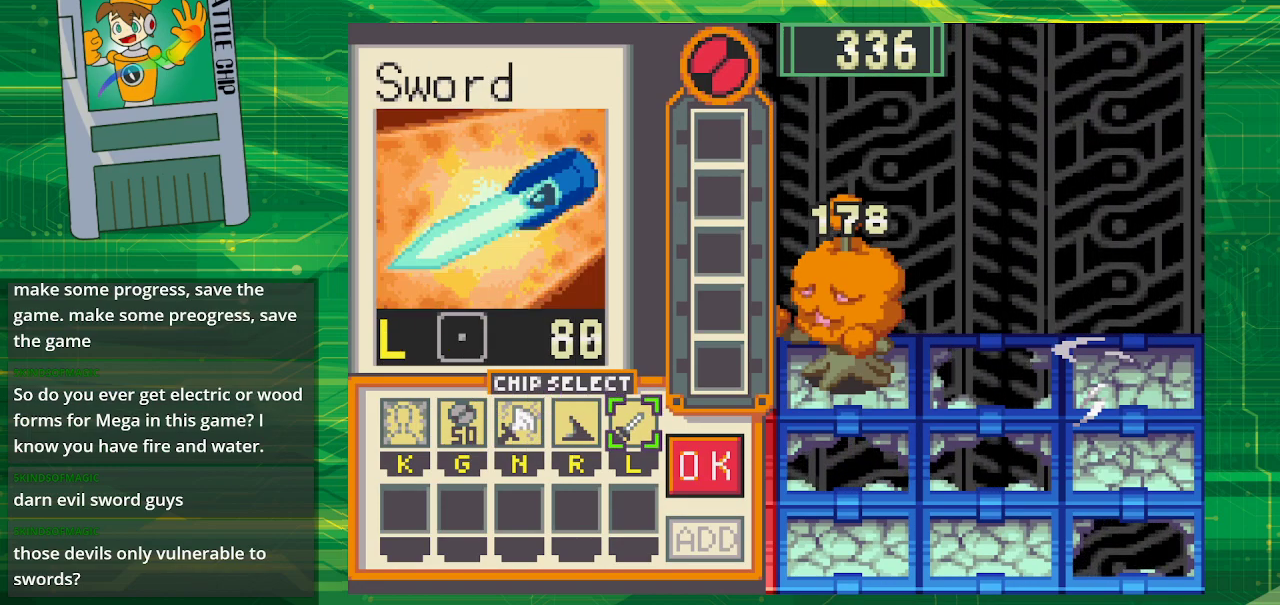
{"buttons": ["DPAD_LEFT"], "events": [[450, "DPAD_LEFT", "down"]]}
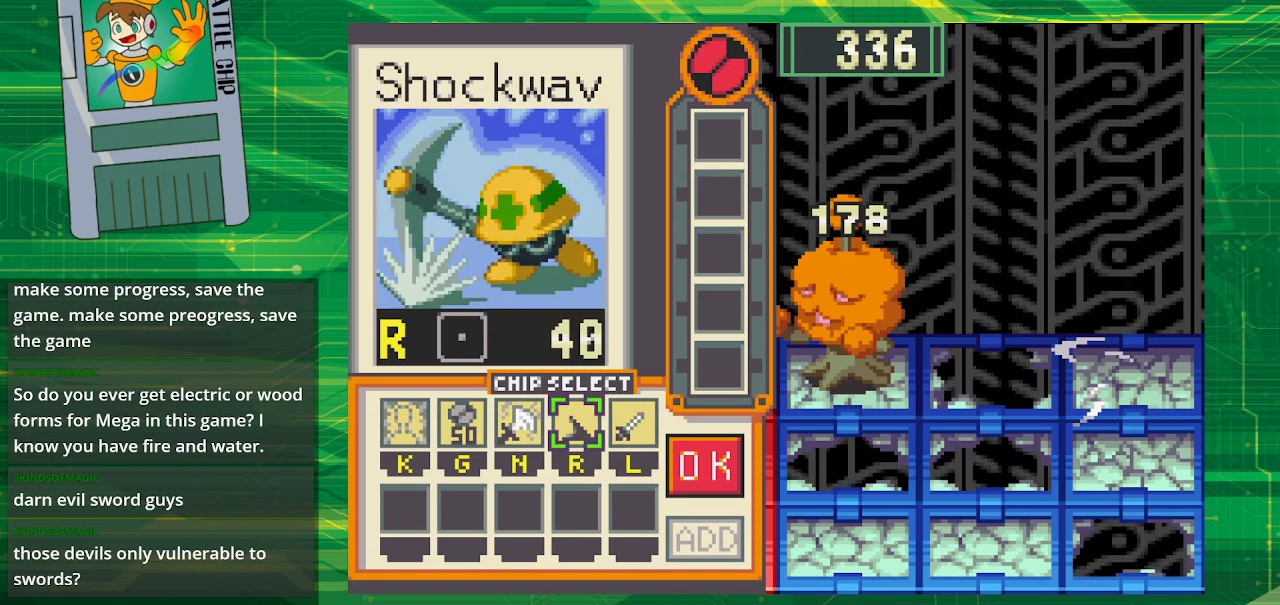
{"buttons": [], "events": [[17, "DPAD_LEFT", "up"], [133, "DPAD_LEFT", "down"], [233, "DPAD_LEFT", "up"]]}
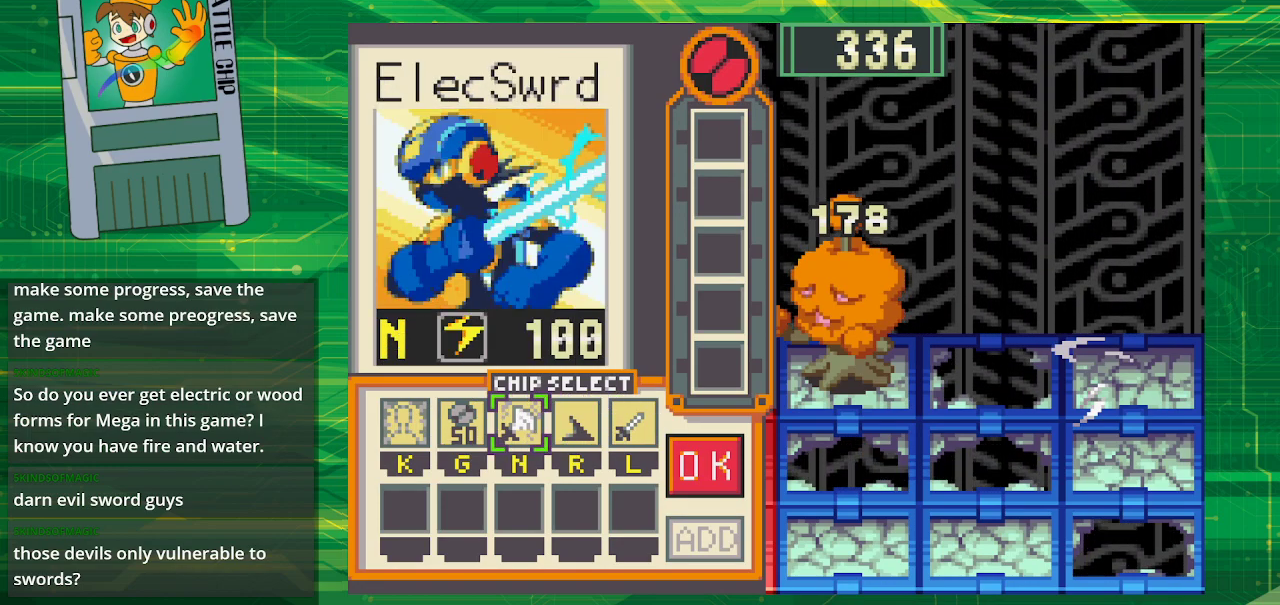
{"buttons": [], "events": [[317, "A", "down"], [450, "A", "up"]]}
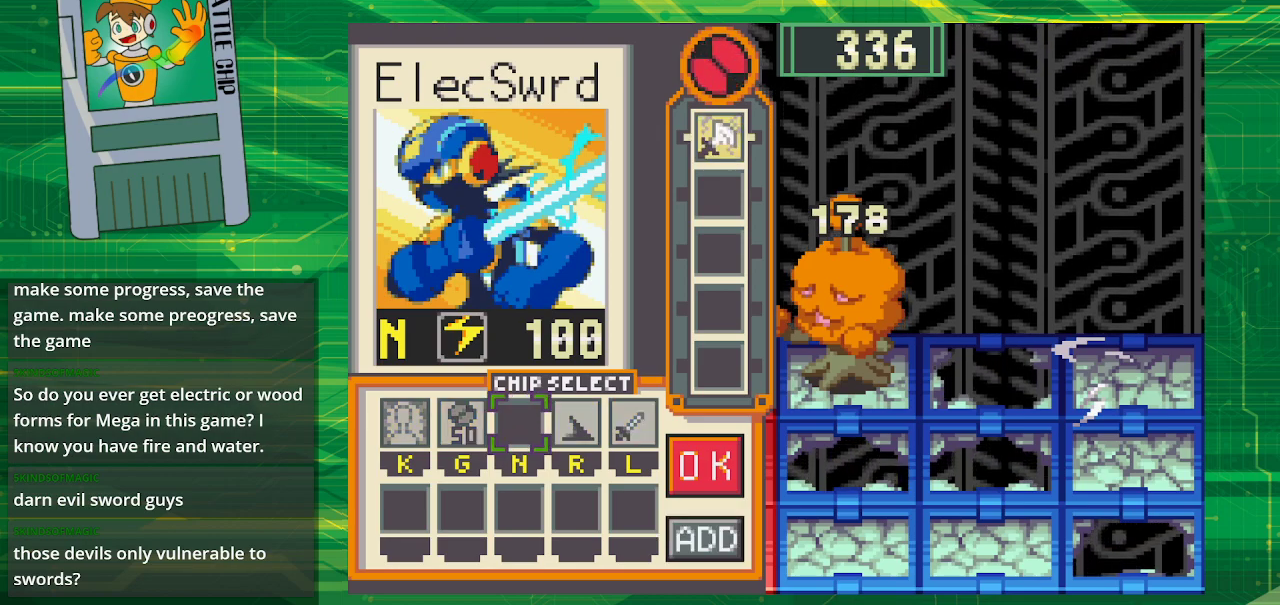
{"buttons": ["DPAD_RIGHT"], "events": [[500, "DPAD_RIGHT", "down"]]}
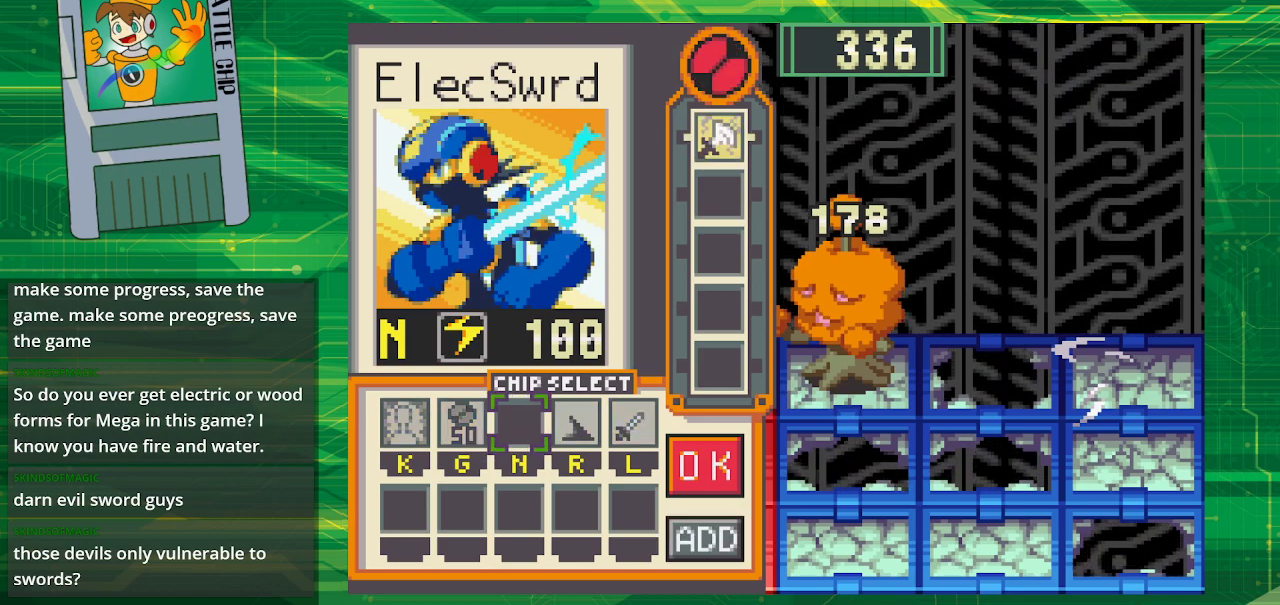
{"buttons": [], "events": [[100, "DPAD_RIGHT", "up"], [150, "DPAD_RIGHT", "down"], [283, "DPAD_RIGHT", "up"], [350, "DPAD_RIGHT", "down"], [500, "DPAD_RIGHT", "up"]]}
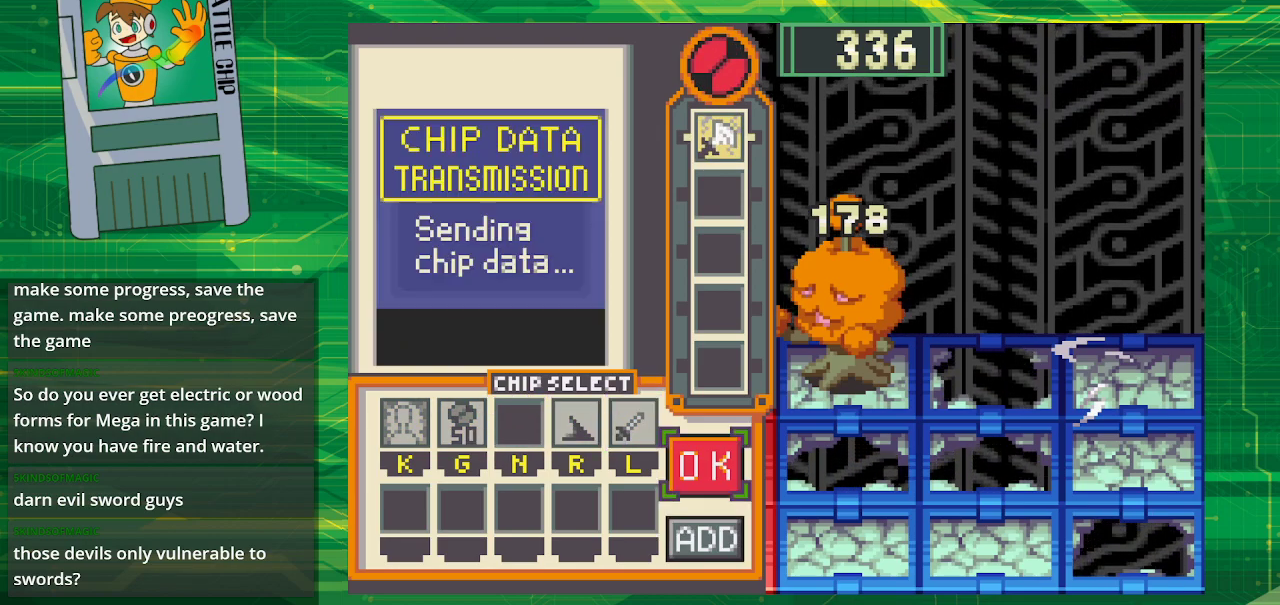
{"buttons": [], "events": [[350, "A", "down"], [467, "A", "up"]]}
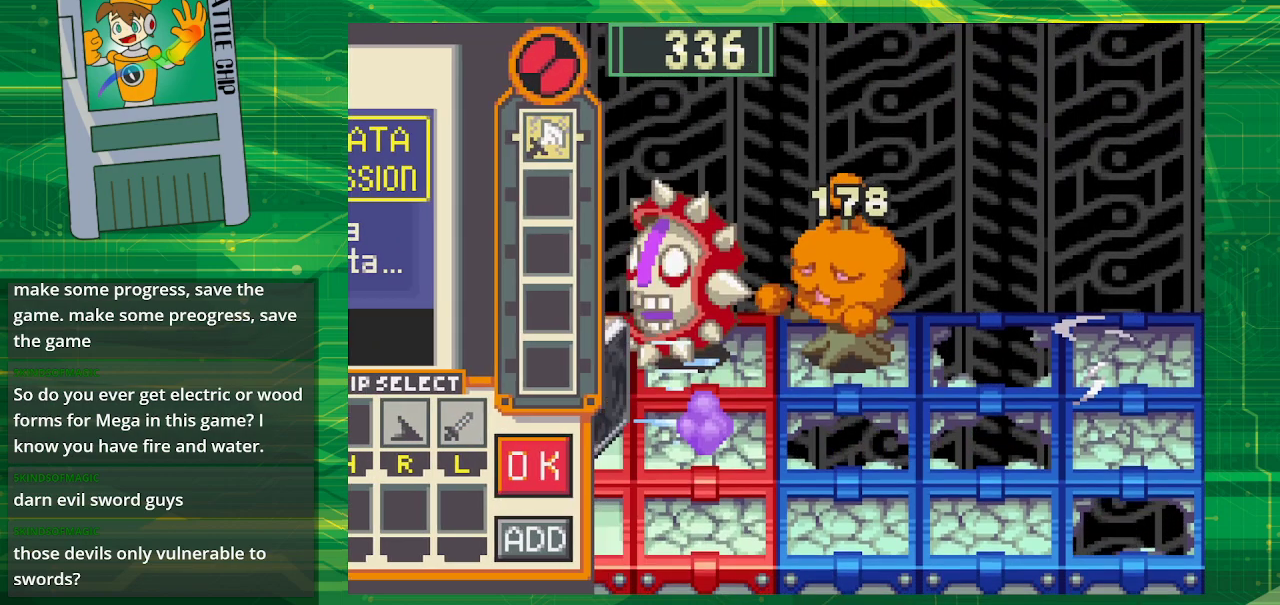
{"buttons": [], "events": []}
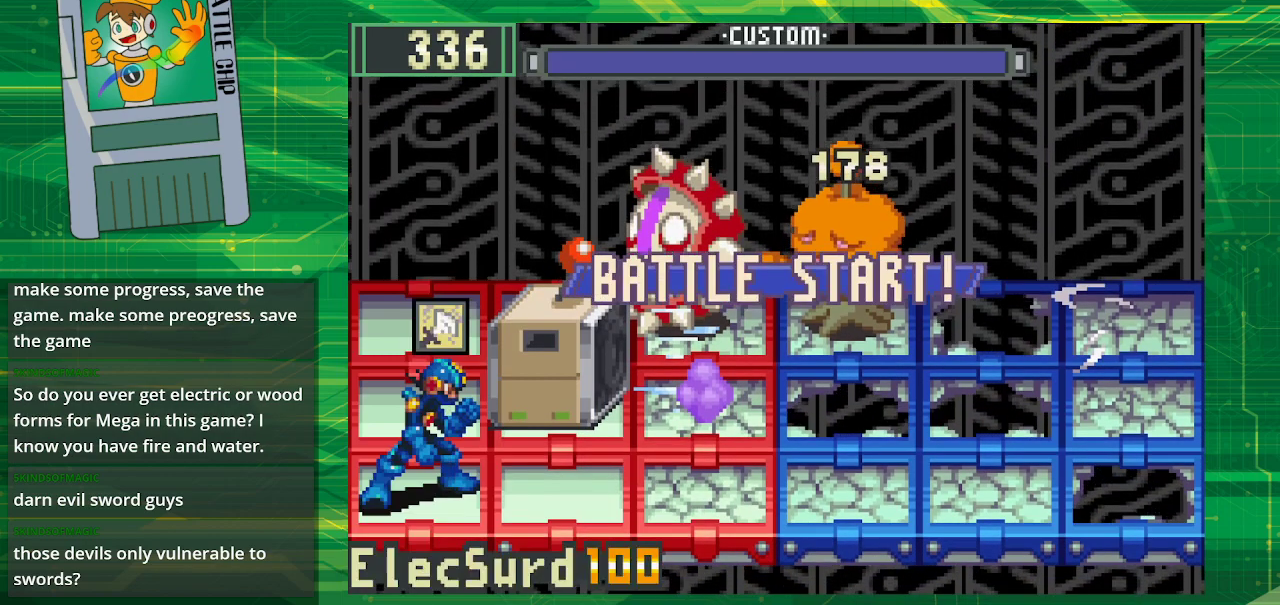
{"buttons": [], "events": []}
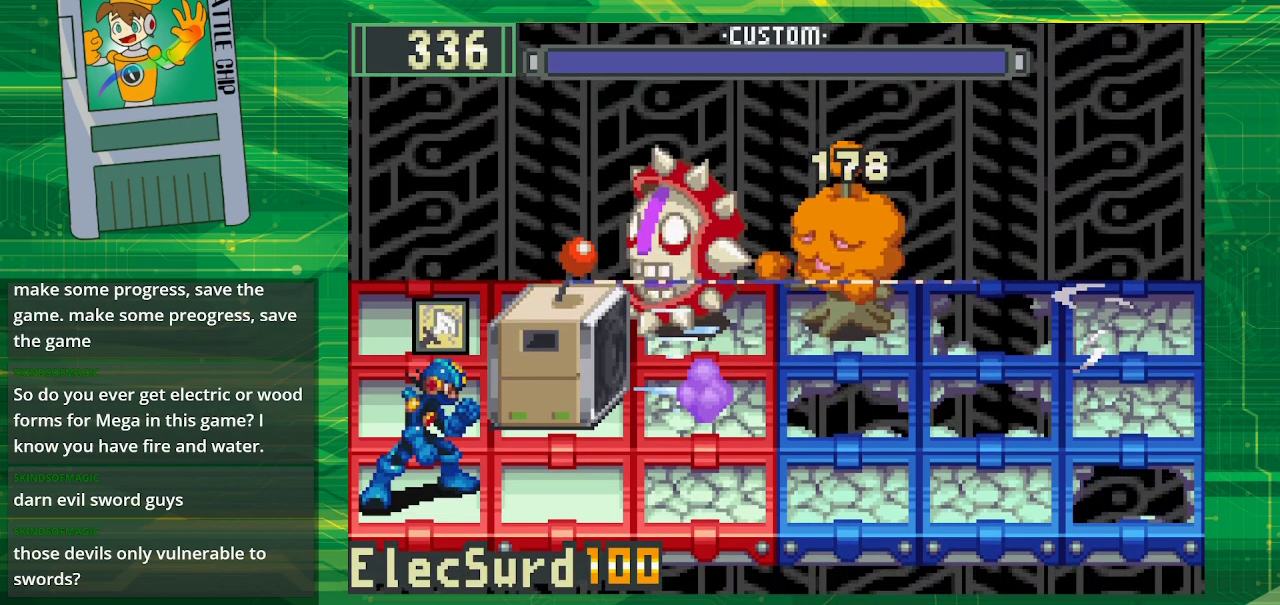
{"buttons": [], "events": []}
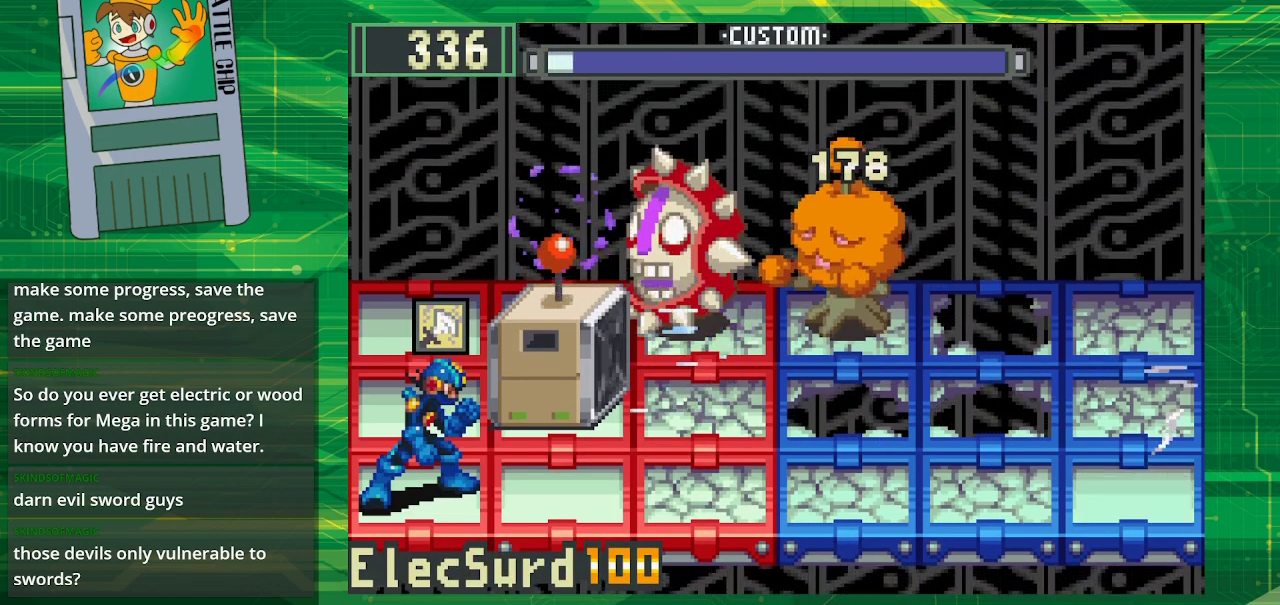
{"buttons": [], "events": []}